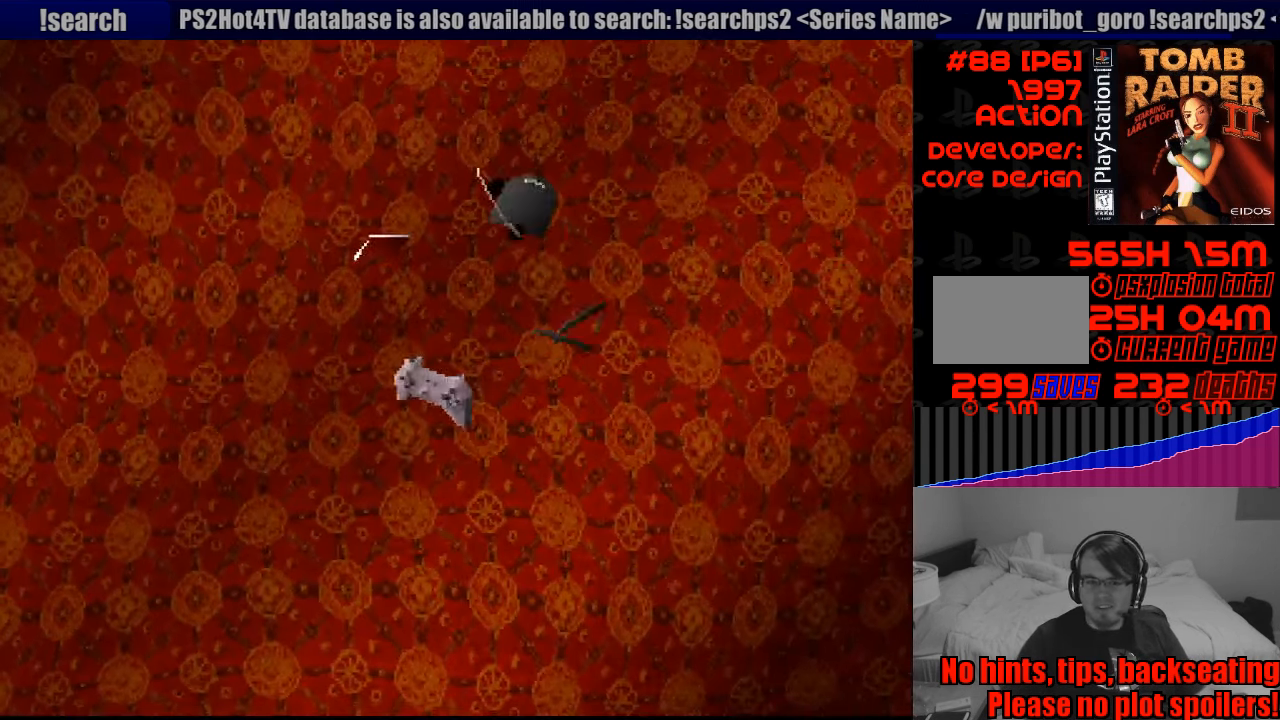
Gameplay with a controller (PlayStation layout); each line is a JSON object with the inputs held at the frame after it. "events" lists button and stick changes between this image and that frame as [ms after this image, input, new state], when the widget could be followed in between. Not read: L3 R3.
{"buttons": [], "events": []}
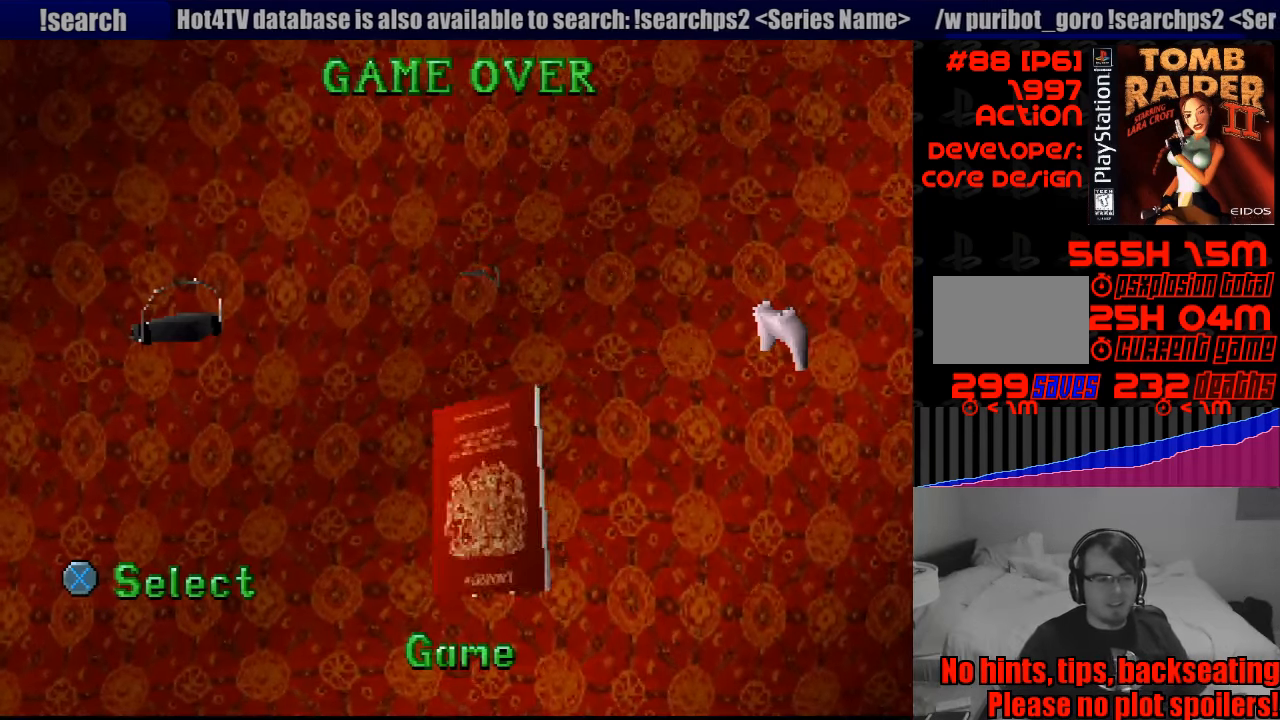
{"buttons": [], "events": []}
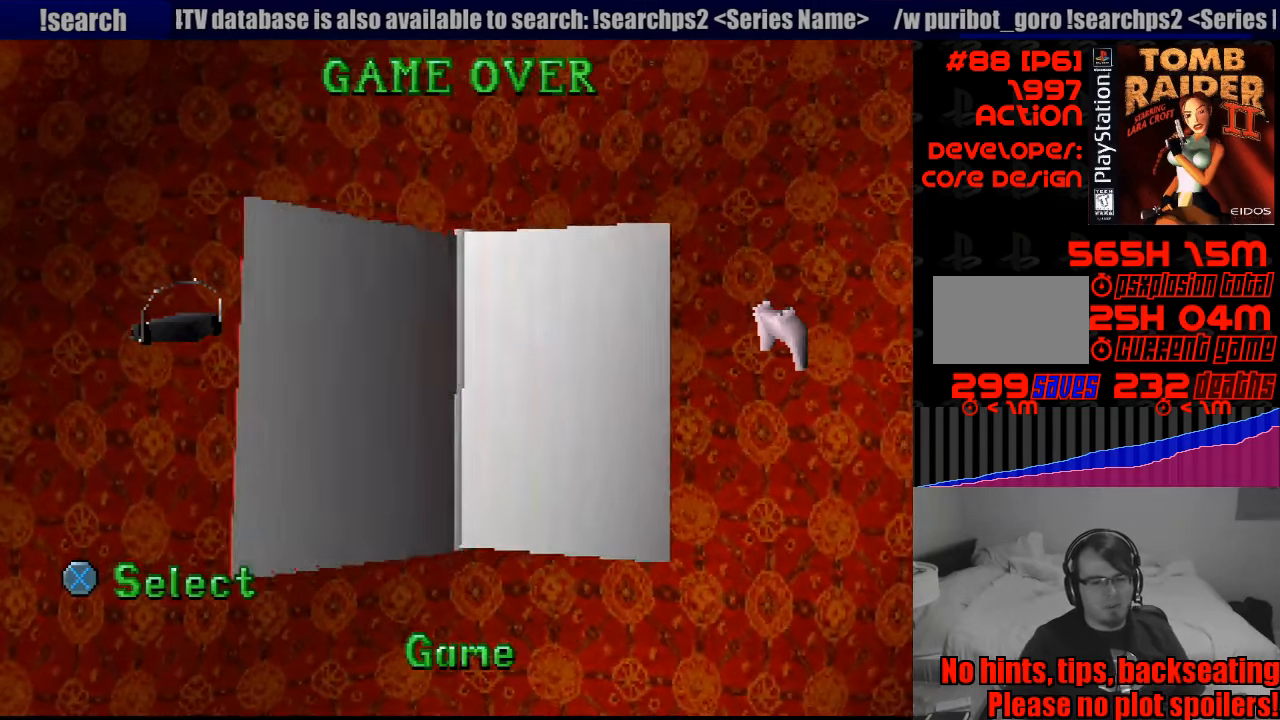
{"buttons": ["CROSS"], "events": [[467, "CROSS", "down"]]}
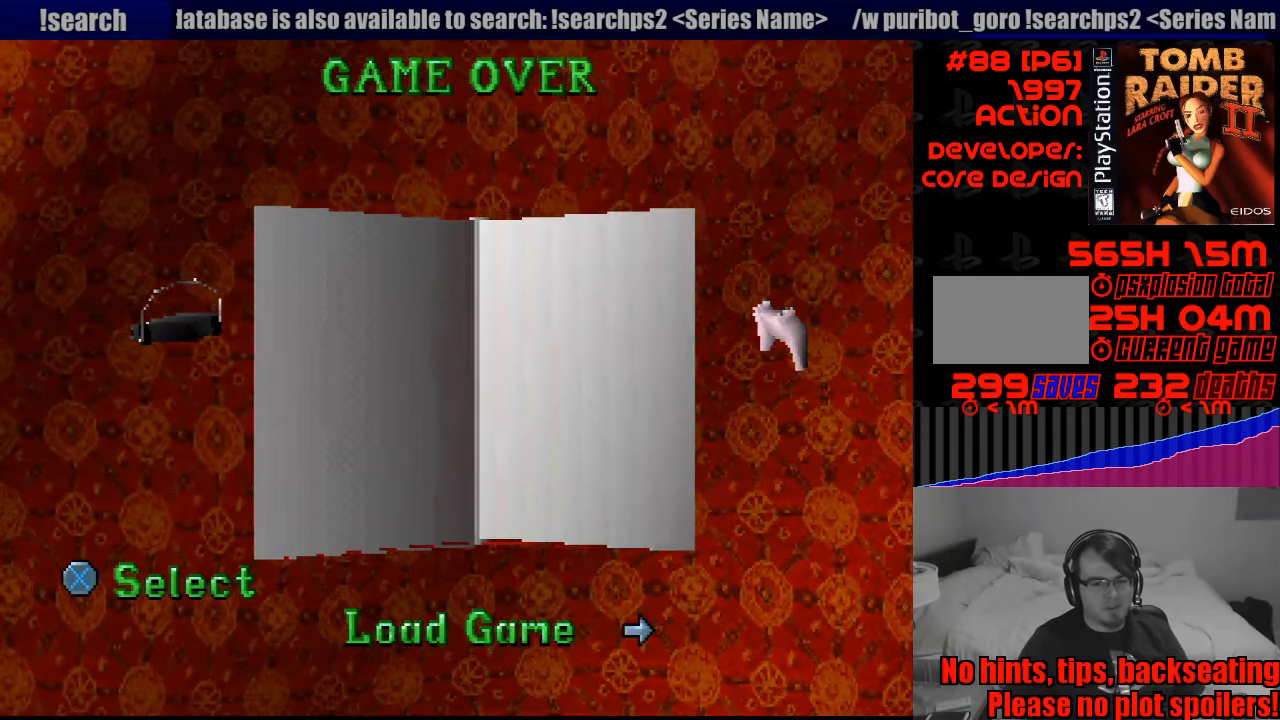
{"buttons": [], "events": [[100, "CROSS", "up"]]}
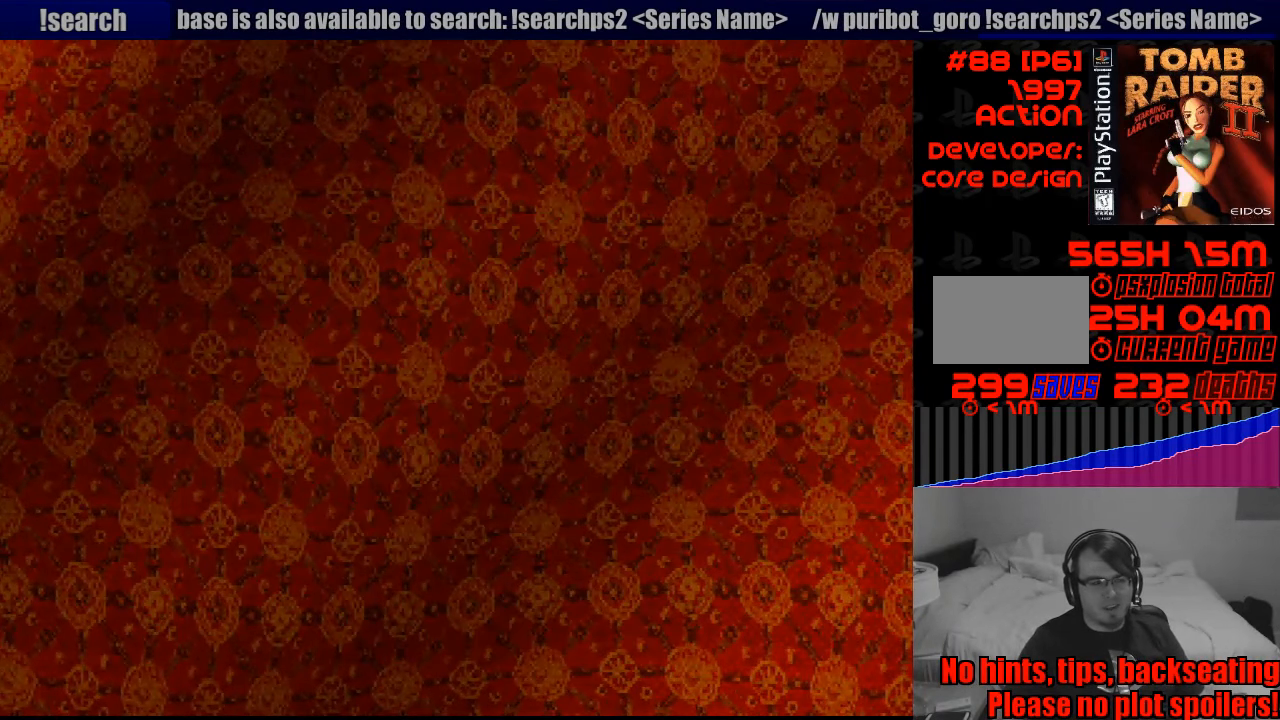
{"buttons": [], "events": []}
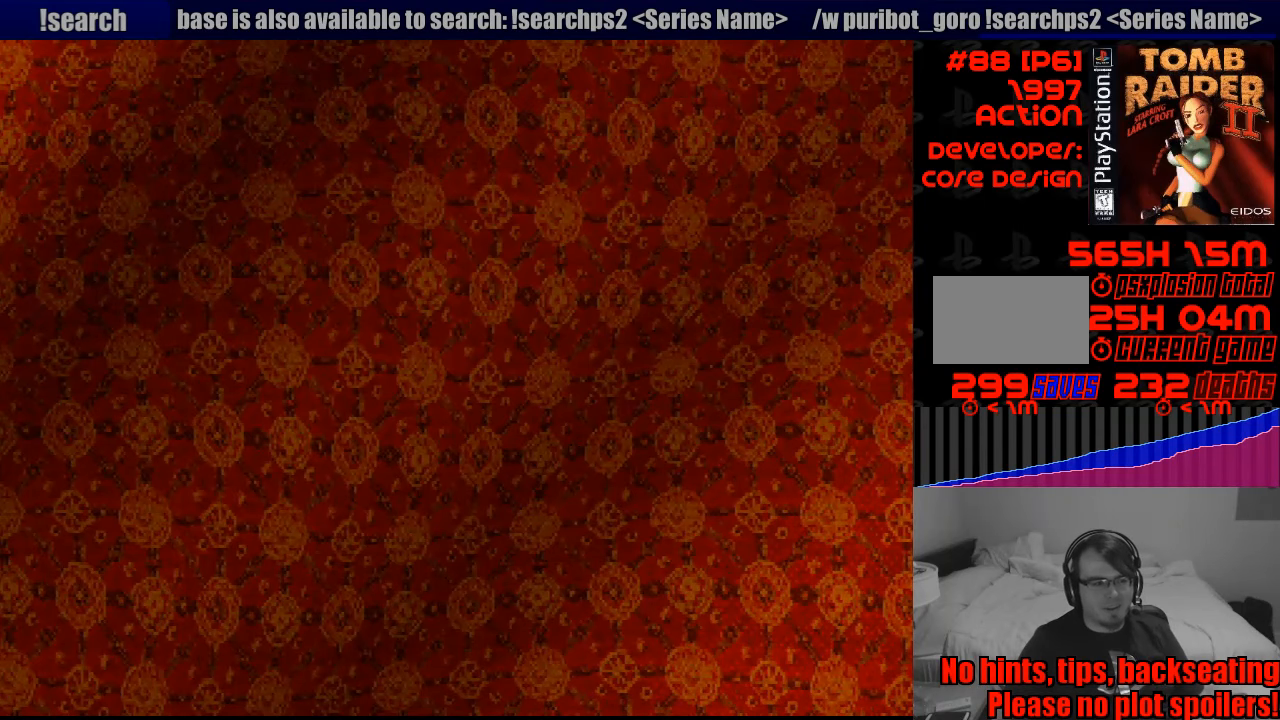
{"buttons": [], "events": []}
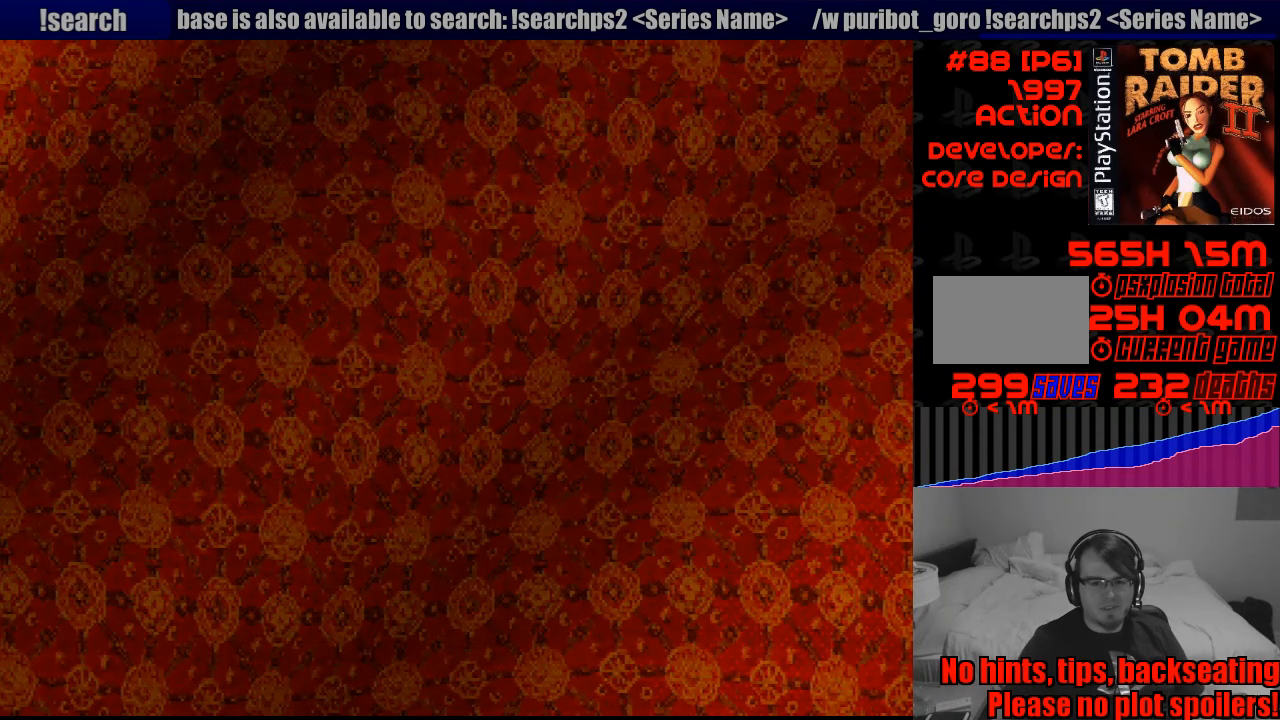
{"buttons": ["CROSS"], "events": [[467, "CROSS", "down"]]}
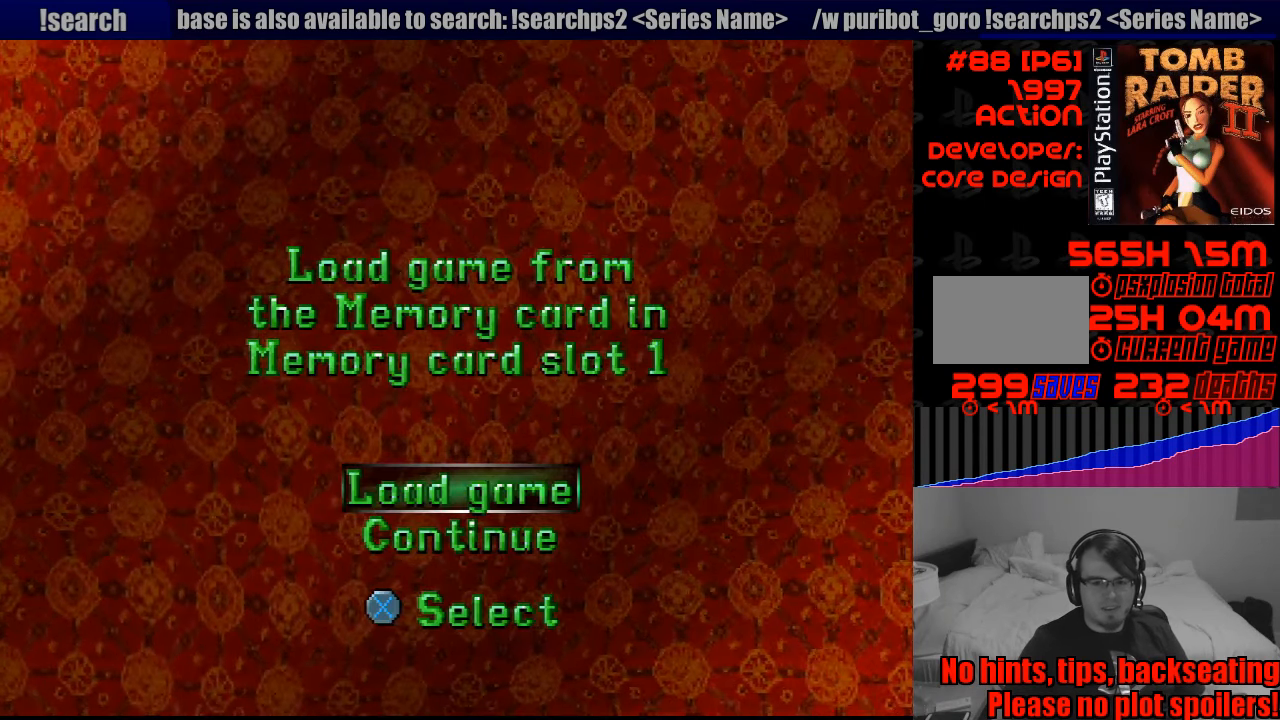
{"buttons": [], "events": [[133, "CROSS", "up"]]}
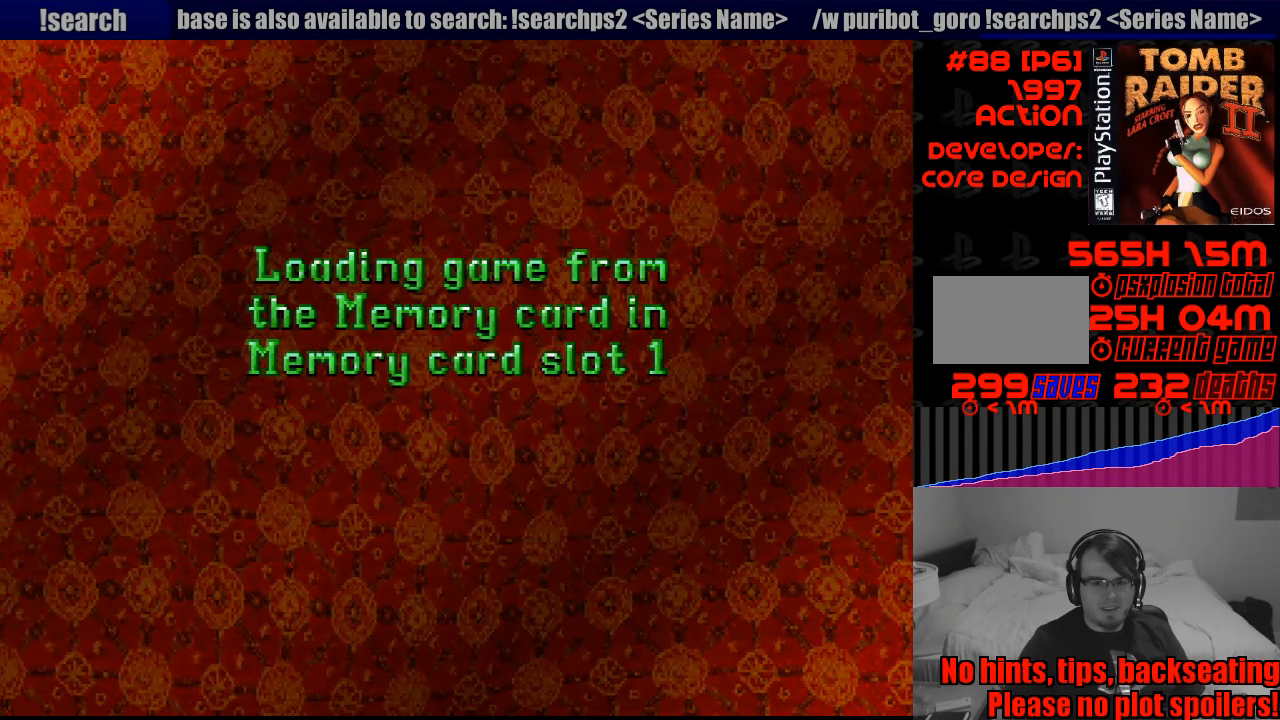
{"buttons": [], "events": []}
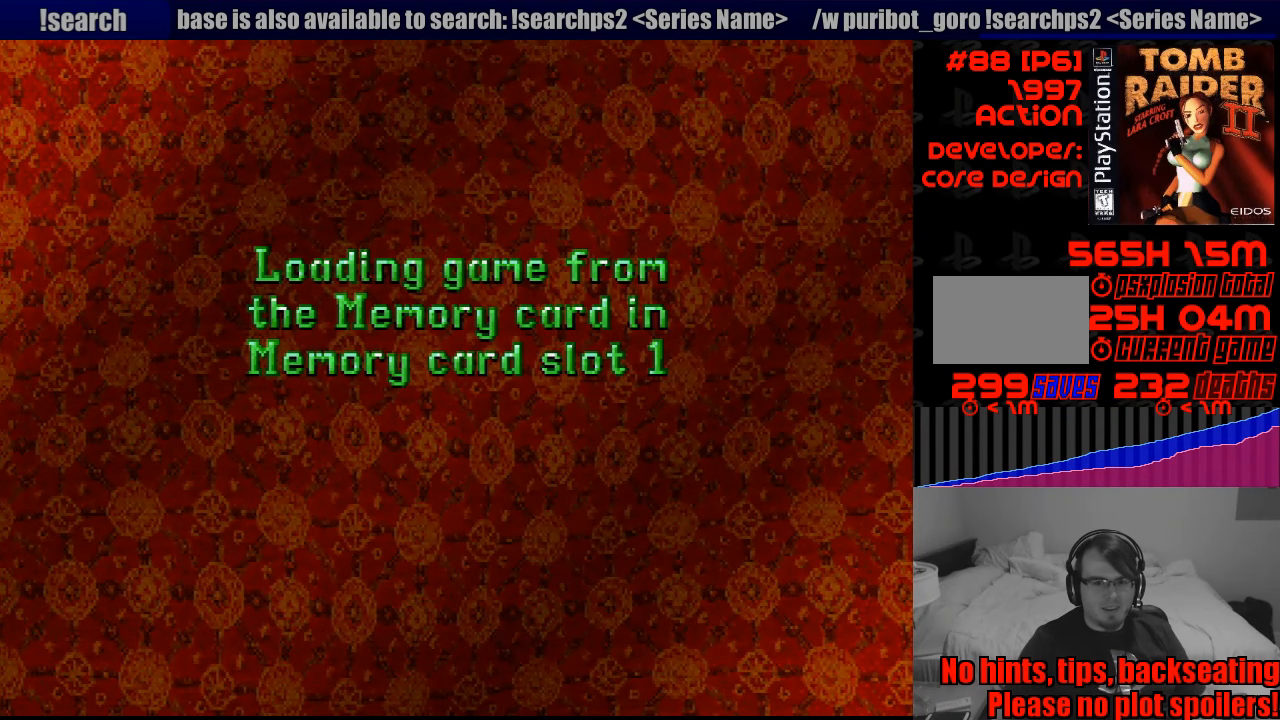
{"buttons": [], "events": []}
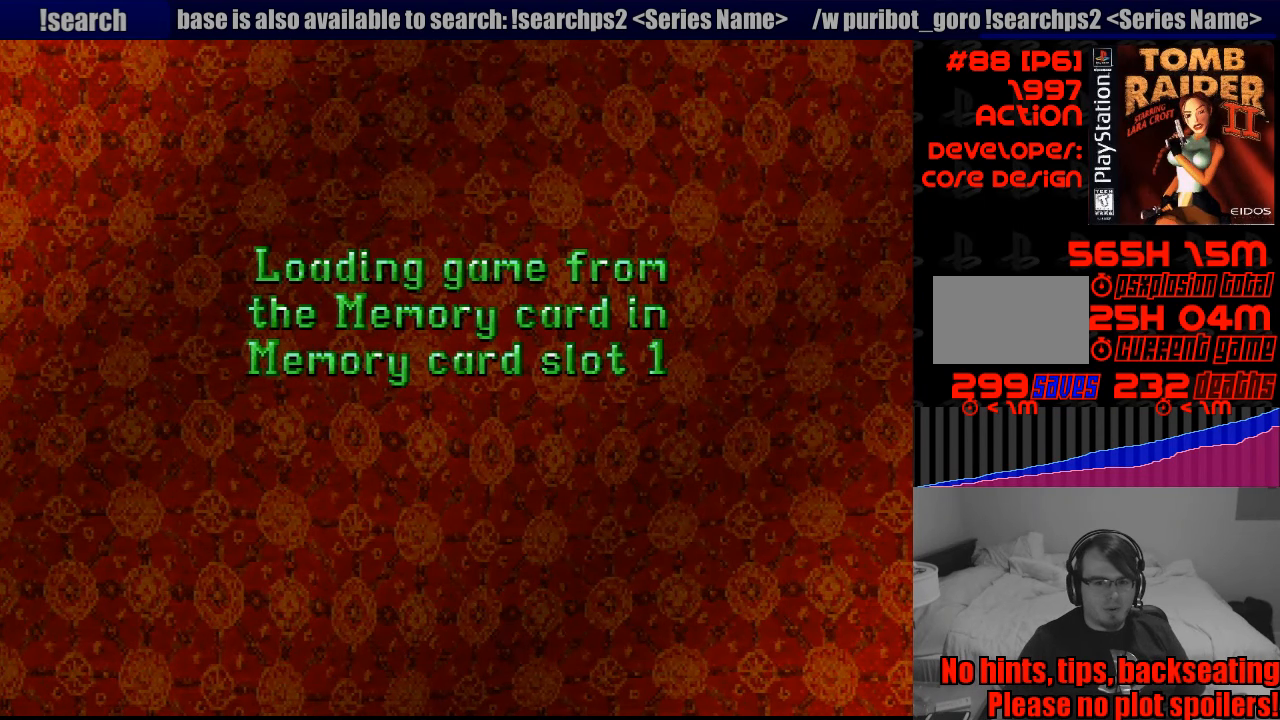
{"buttons": [], "events": []}
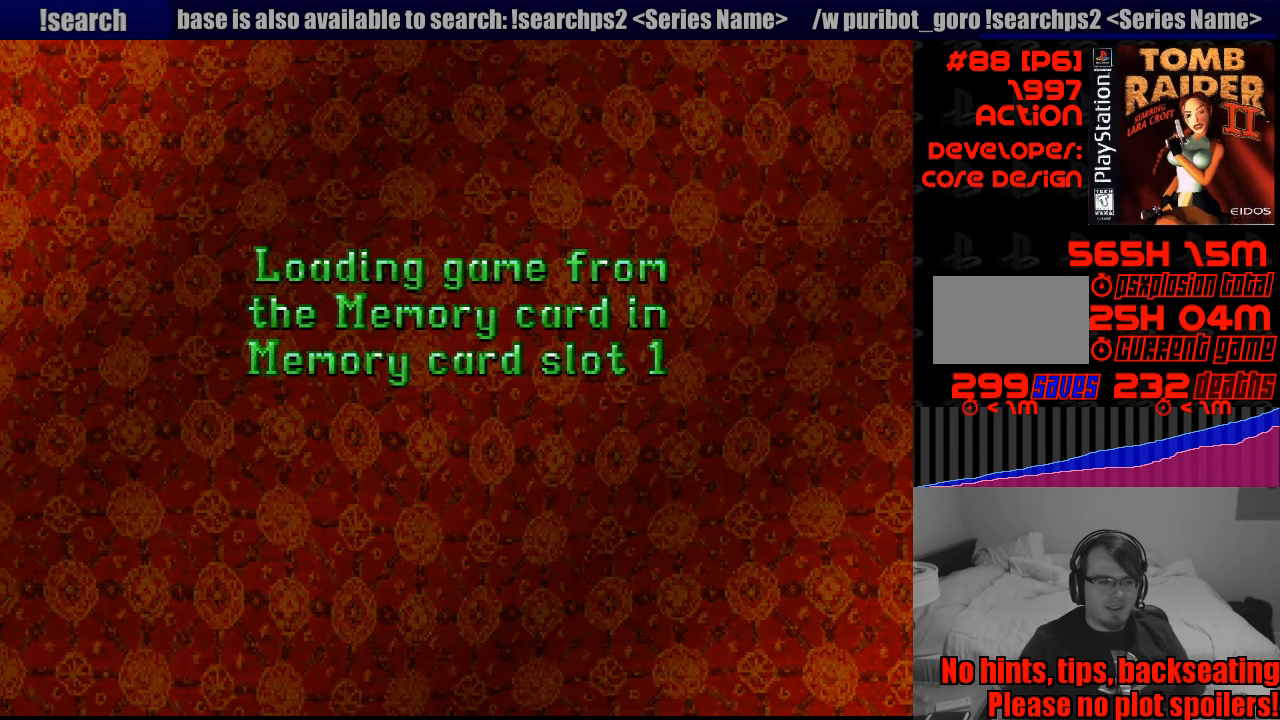
{"buttons": [], "events": []}
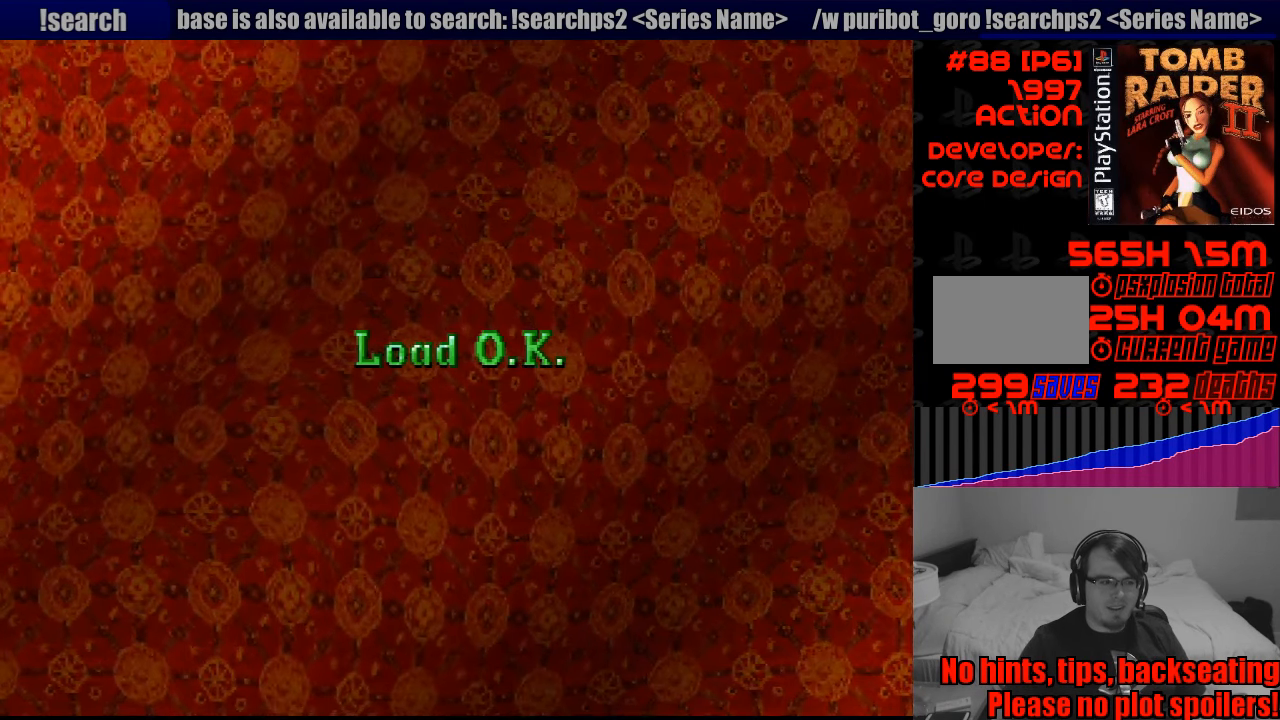
{"buttons": [], "events": []}
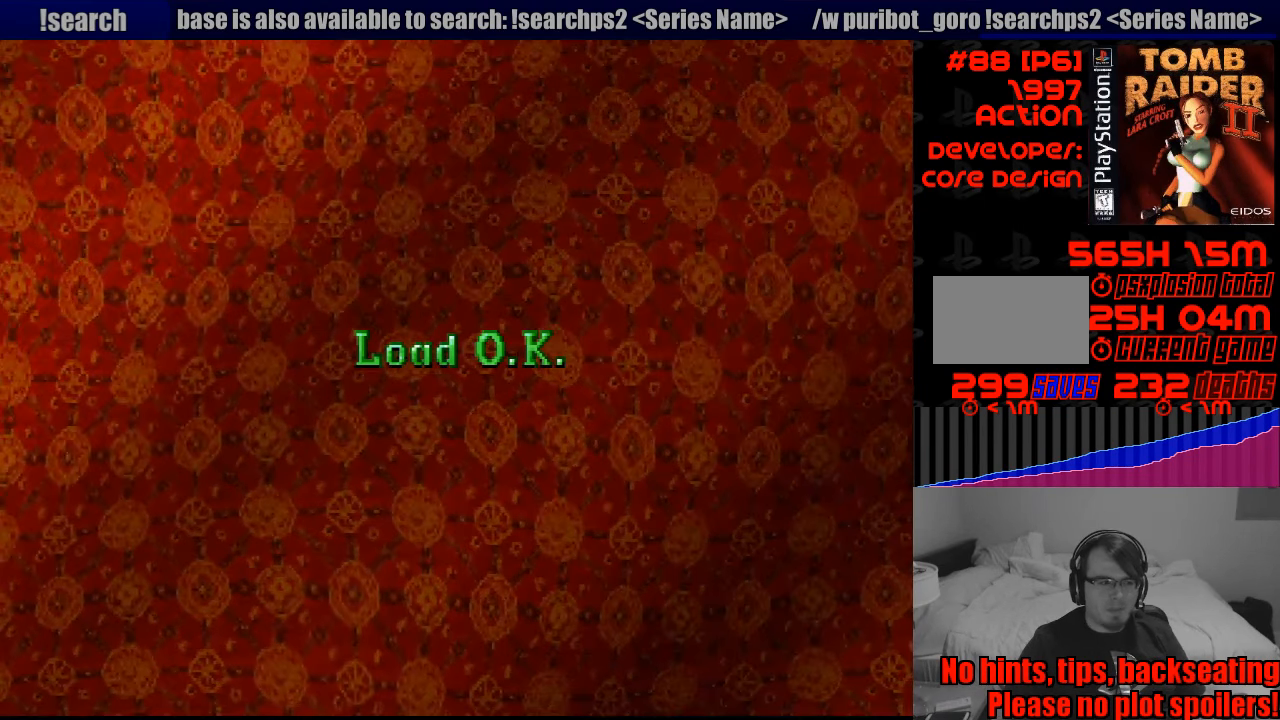
{"buttons": [], "events": []}
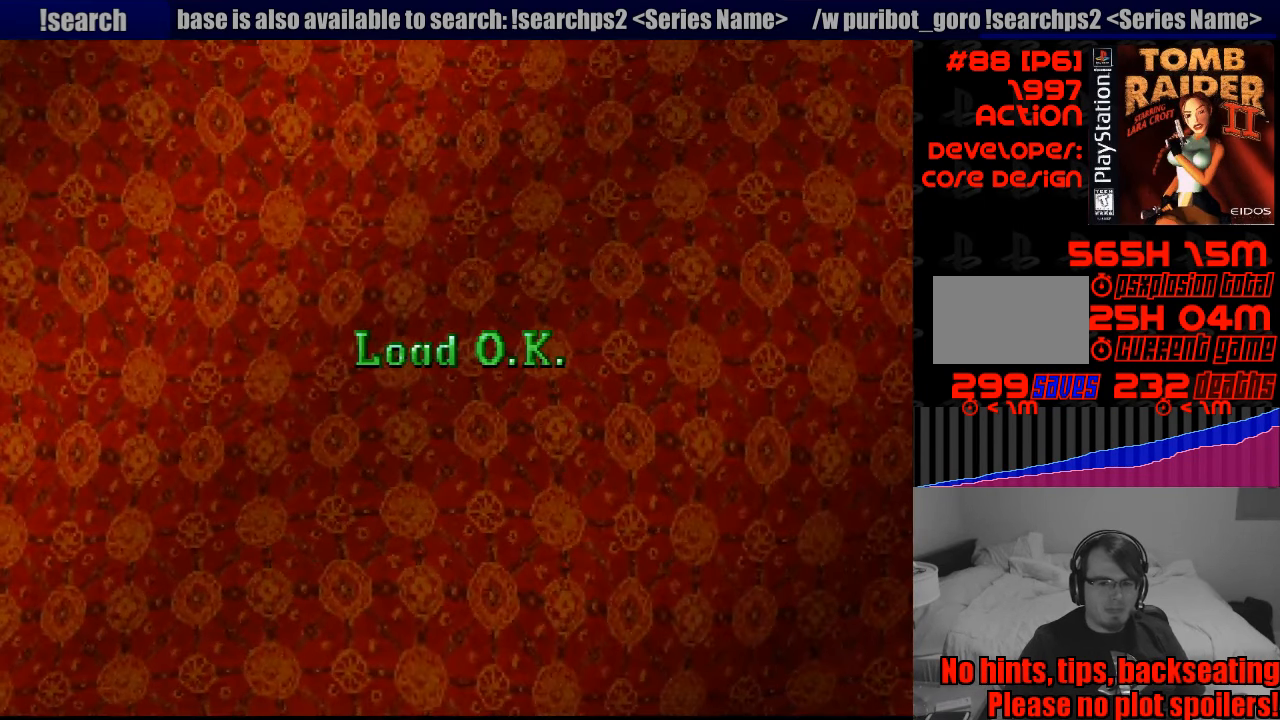
{"buttons": [], "events": []}
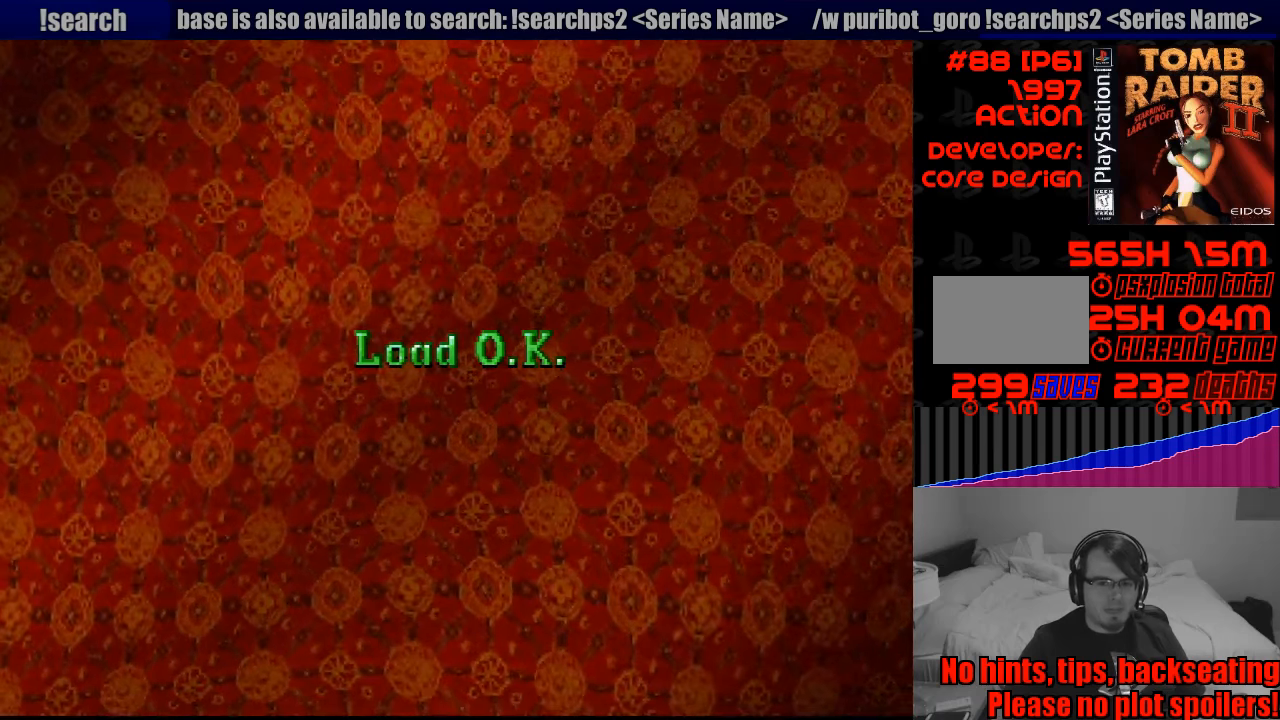
{"buttons": [], "events": []}
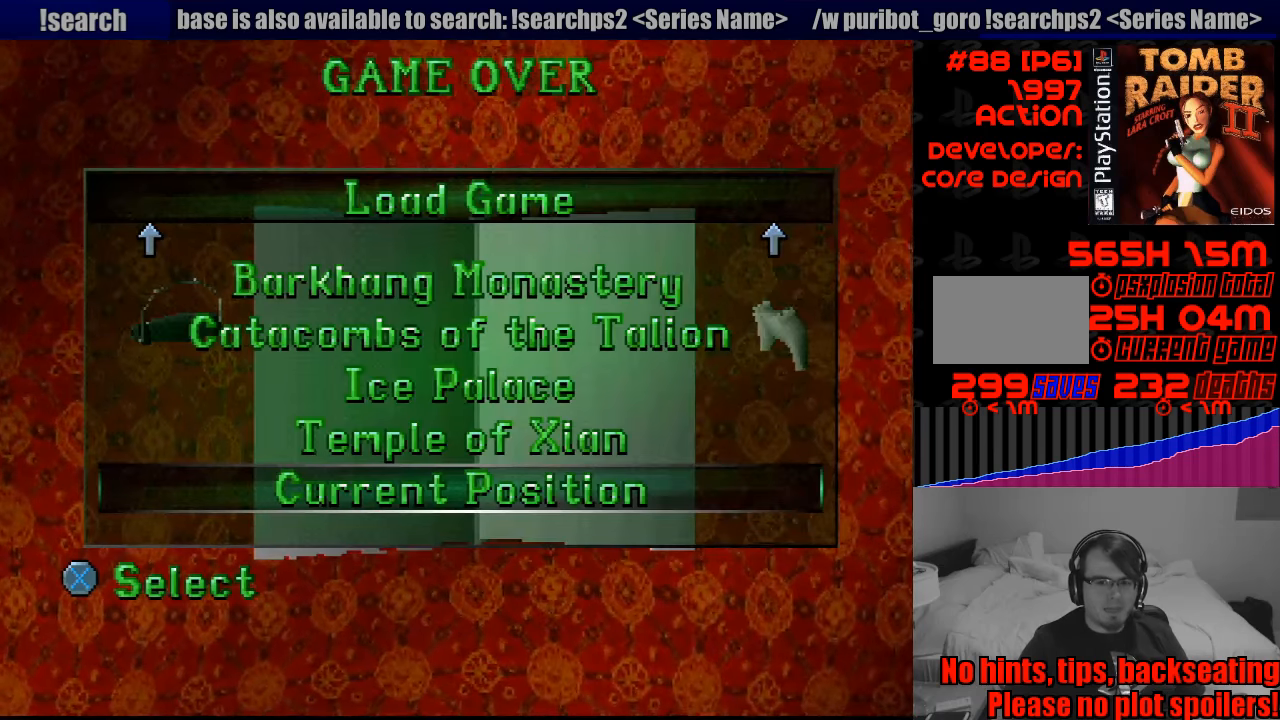
{"buttons": [], "events": [[250, "CROSS", "down"], [416, "CROSS", "up"]]}